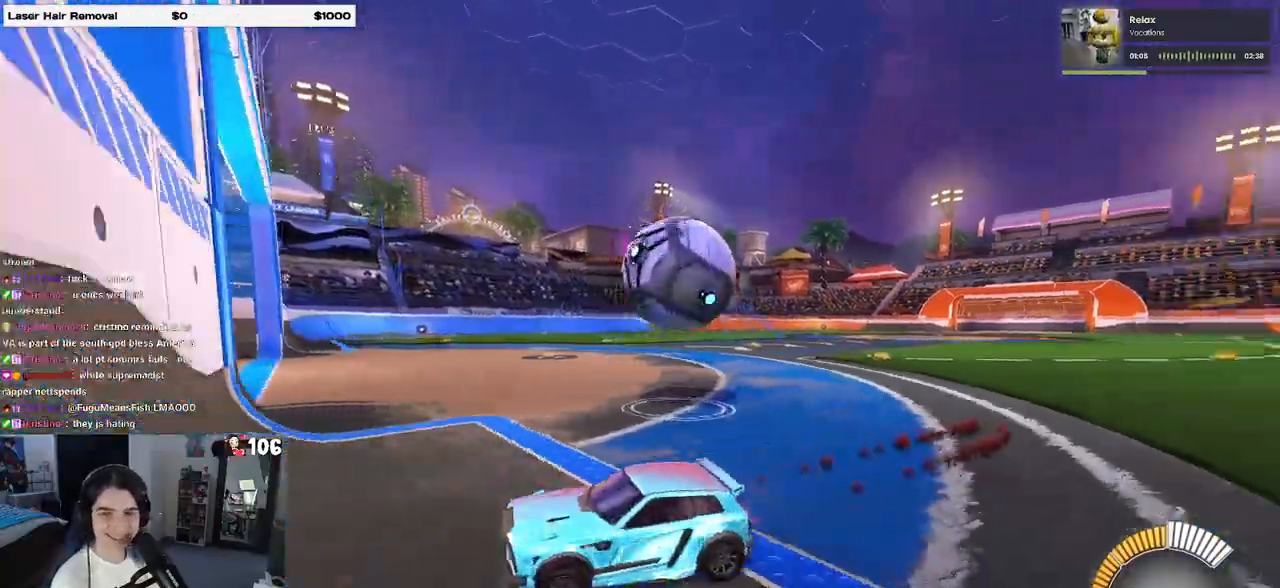
Gameplay with a controller (PlayStation layout); each line is a JSON object with the inputs held at the frame after it. "events" lists button and stick changes between this image and that frame as [ms after this image, input, new state], when the widget could be followed in between.
{"buttons": ["R2"], "left_stick": "left", "right_stick": "center", "events": [[17, "R1", "up"], [17, "left_stick", "center"], [117, "R2", "up"], [117, "left_stick", "left"], [150, "L2", "down"], [317, "R2", "down"], [433, "L2", "up"]]}
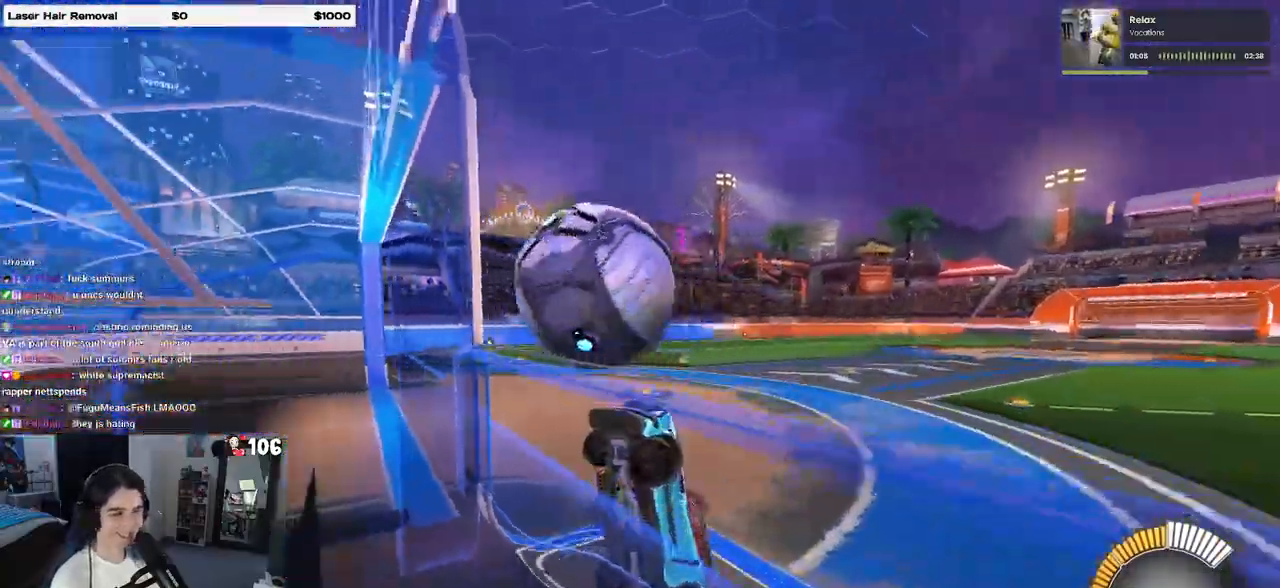
{"buttons": ["SQUARE", "R1", "R2"], "left_stick": "right", "right_stick": "center", "events": [[67, "left_stick", "center"], [117, "left_stick", "right"], [367, "R1", "down"], [450, "SQUARE", "down"]]}
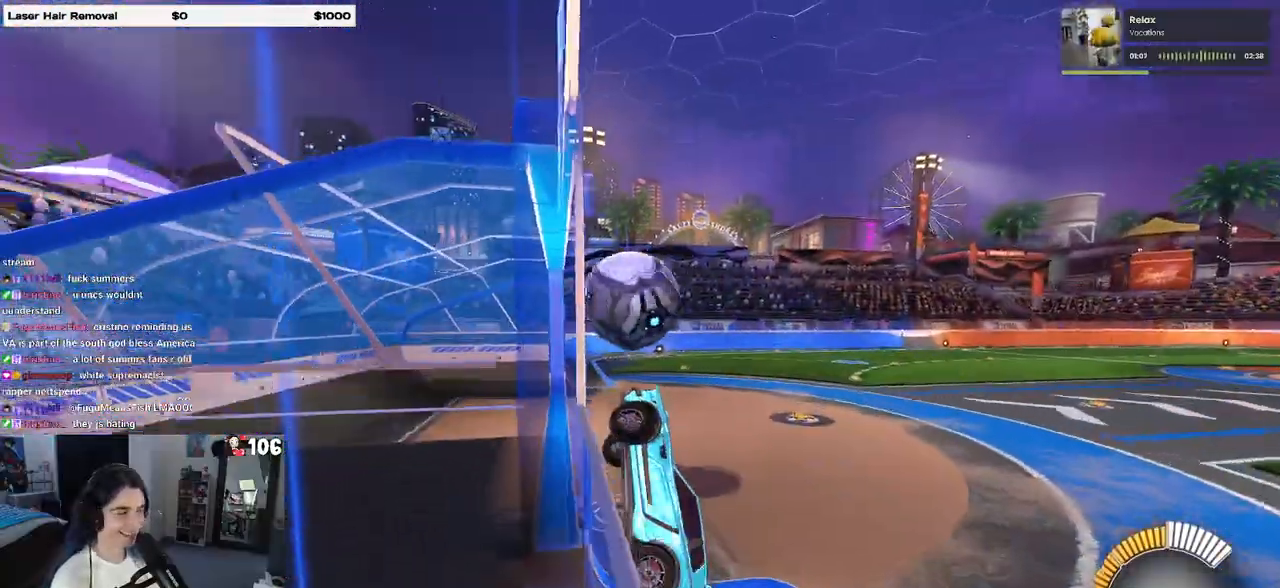
{"buttons": ["R1", "R2"], "left_stick": "center", "right_stick": "center", "events": [[100, "SQUARE", "up"], [500, "left_stick", "center"]]}
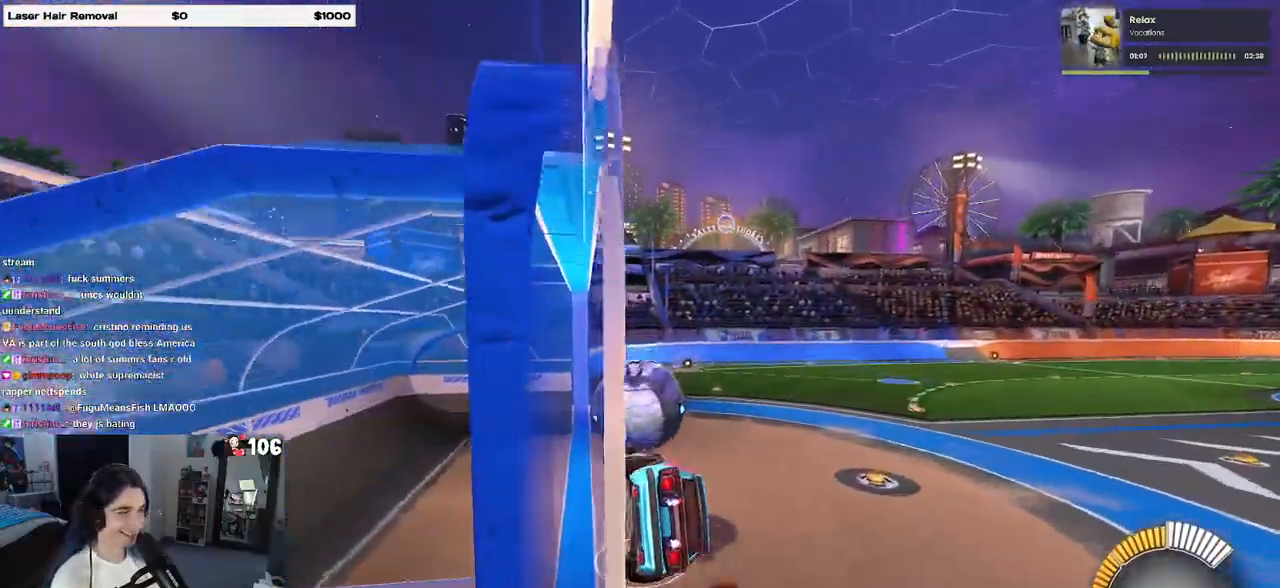
{"buttons": ["CROSS", "R1", "R2"], "left_stick": "up-right", "right_stick": "center", "events": [[383, "left_stick", "up-right"], [417, "CROSS", "down"]]}
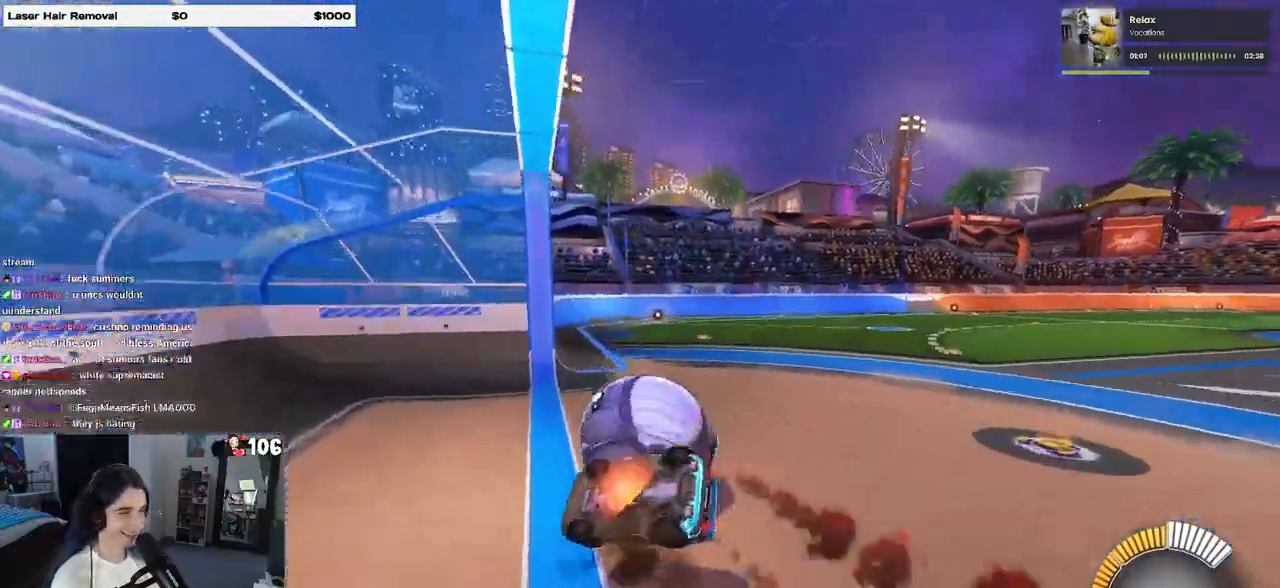
{"buttons": ["R2"], "left_stick": "right", "right_stick": "center", "events": [[67, "CROSS", "up"], [100, "R1", "up"], [150, "left_stick", "center"], [367, "left_stick", "right"]]}
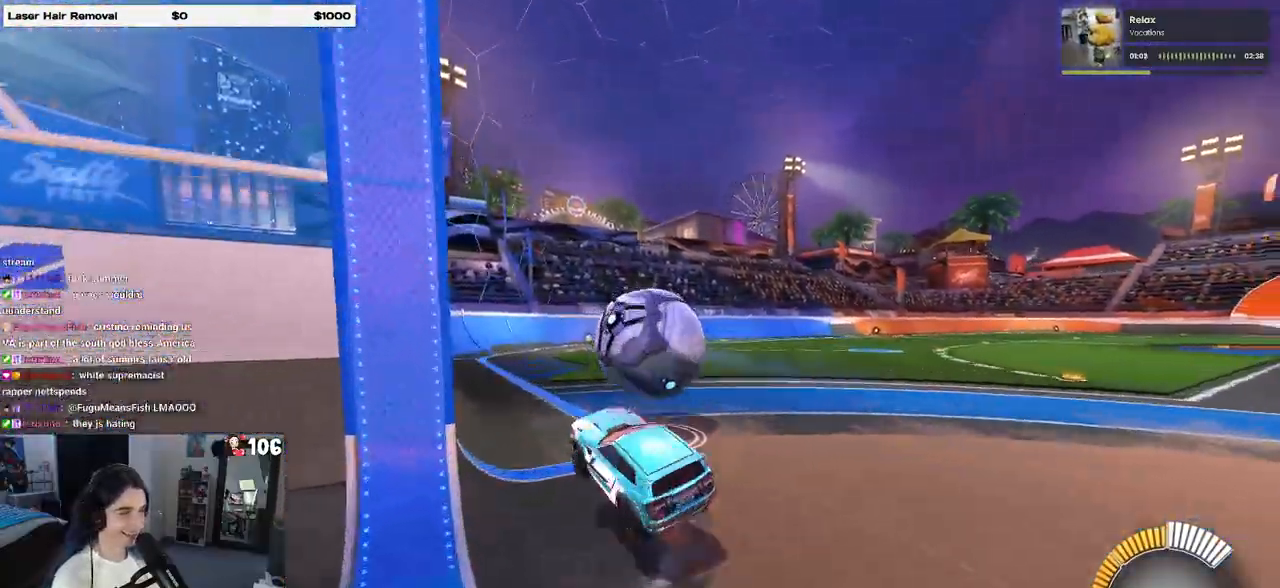
{"buttons": ["R1", "R2"], "left_stick": "down-right", "right_stick": "center", "events": [[33, "left_stick", "down"], [117, "SQUARE", "down"], [183, "left_stick", "down-left"], [200, "R1", "down"], [383, "SQUARE", "up"], [383, "left_stick", "down-right"]]}
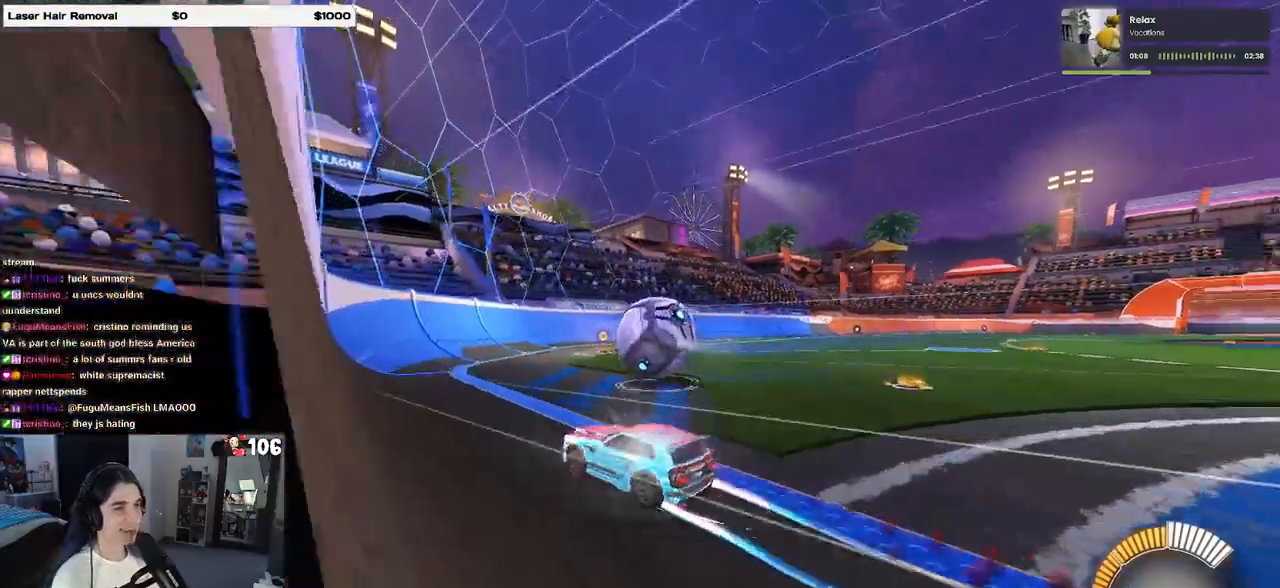
{"buttons": ["R2"], "left_stick": "left", "right_stick": "center", "events": [[250, "R1", "up"], [333, "left_stick", "center"], [417, "left_stick", "left"]]}
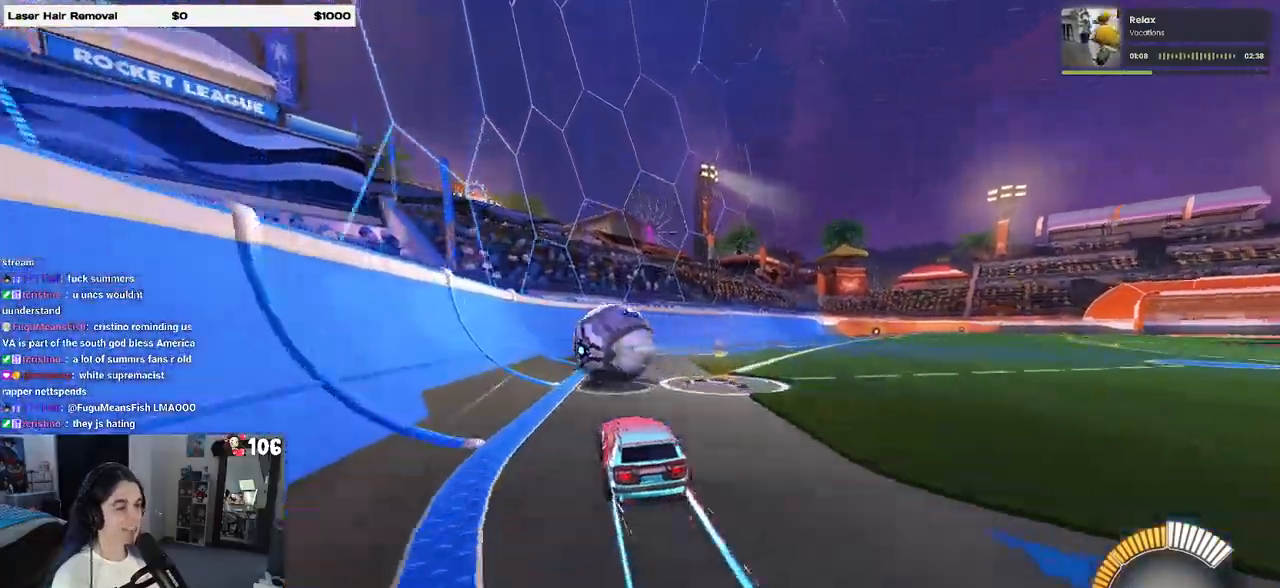
{"buttons": ["R2"], "left_stick": "left", "right_stick": "center", "events": [[17, "left_stick", "center"], [283, "left_stick", "left"]]}
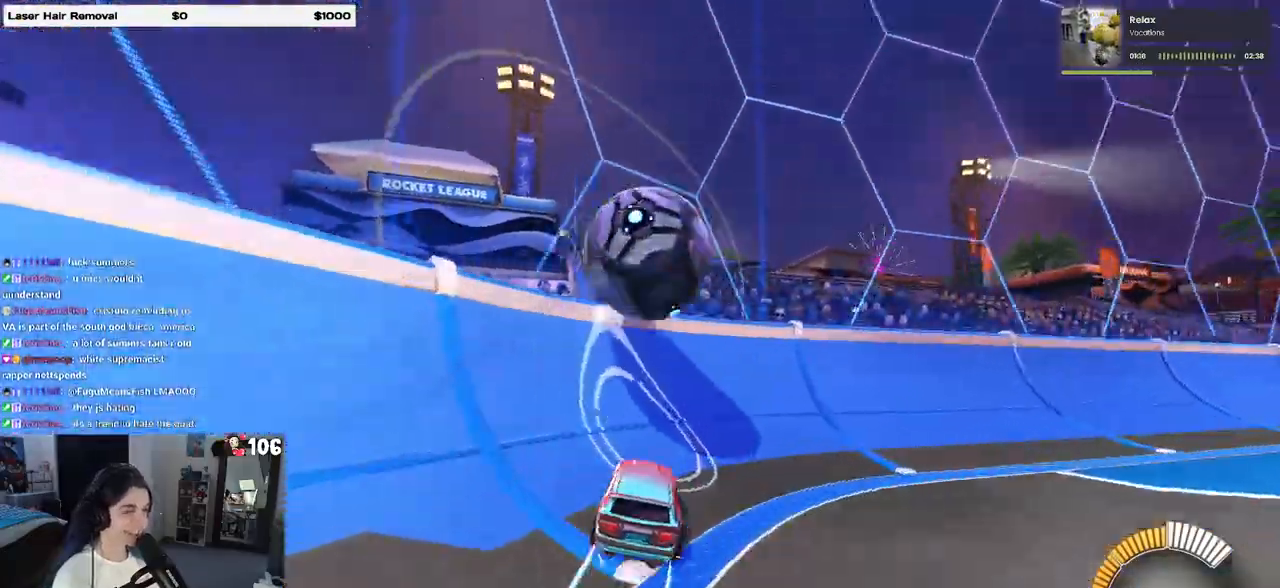
{"buttons": ["R2"], "left_stick": "right", "right_stick": "center", "events": [[167, "left_stick", "center"], [233, "left_stick", "right"]]}
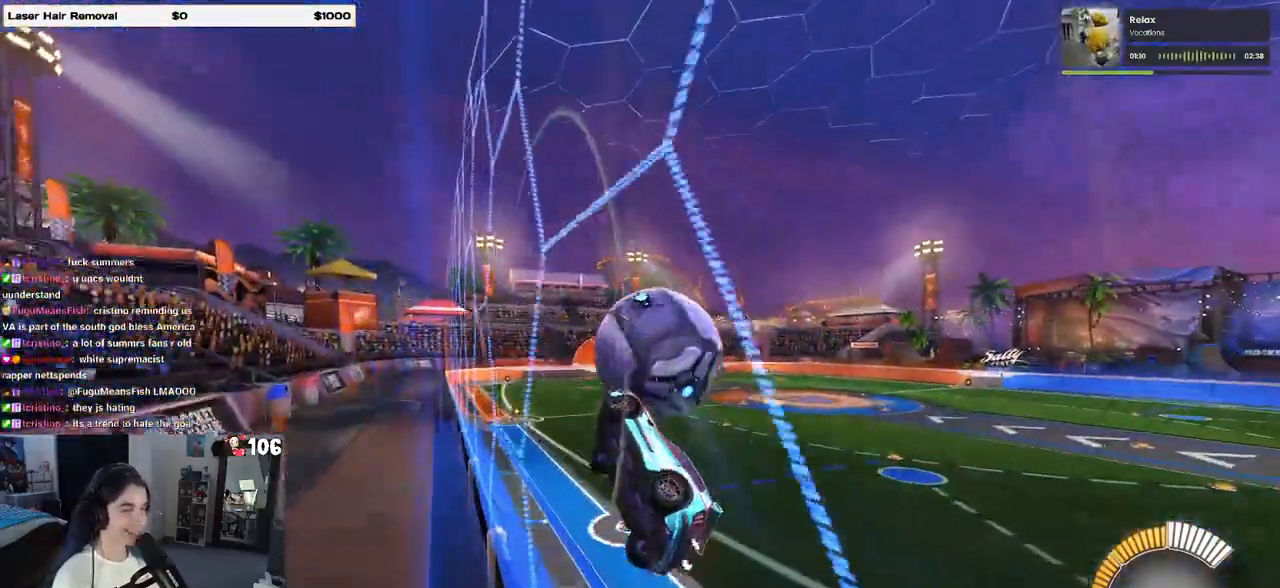
{"buttons": ["L1", "R1", "R2"], "left_stick": "left", "right_stick": "center", "events": [[50, "left_stick", "center"], [100, "CROSS", "down"], [200, "L1", "down"], [200, "left_stick", "down"], [317, "CROSS", "up"], [317, "R1", "down"], [317, "left_stick", "center"], [467, "left_stick", "left"]]}
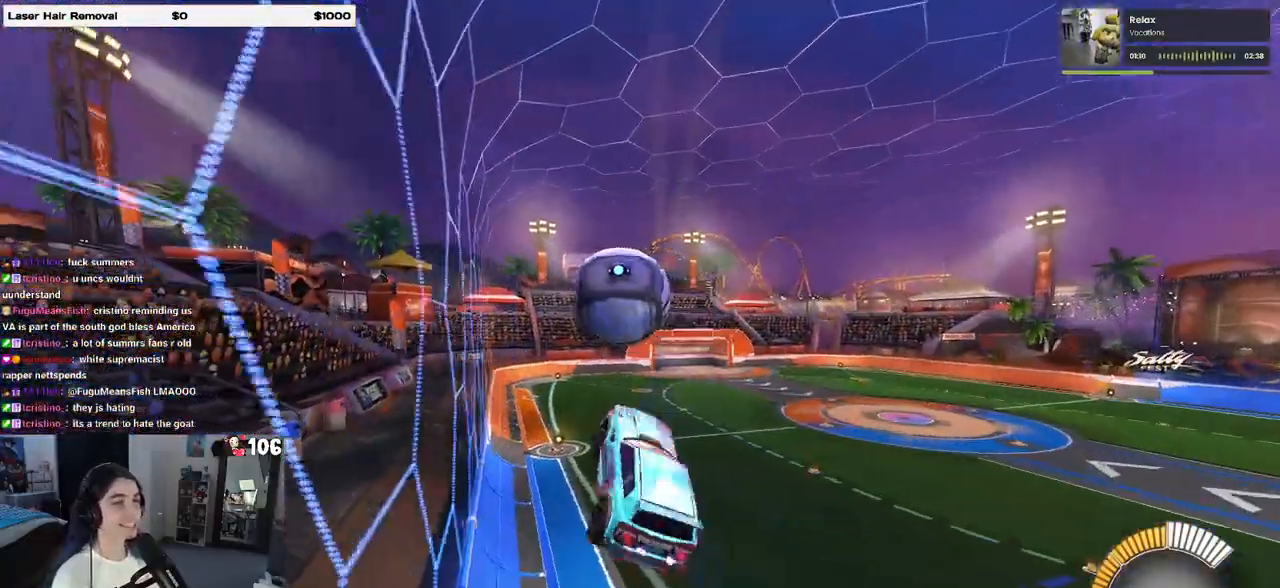
{"buttons": ["R1", "R2"], "left_stick": "center", "right_stick": "center", "events": [[17, "left_stick", "down-left"], [383, "L1", "up"], [383, "left_stick", "left"], [483, "left_stick", "center"]]}
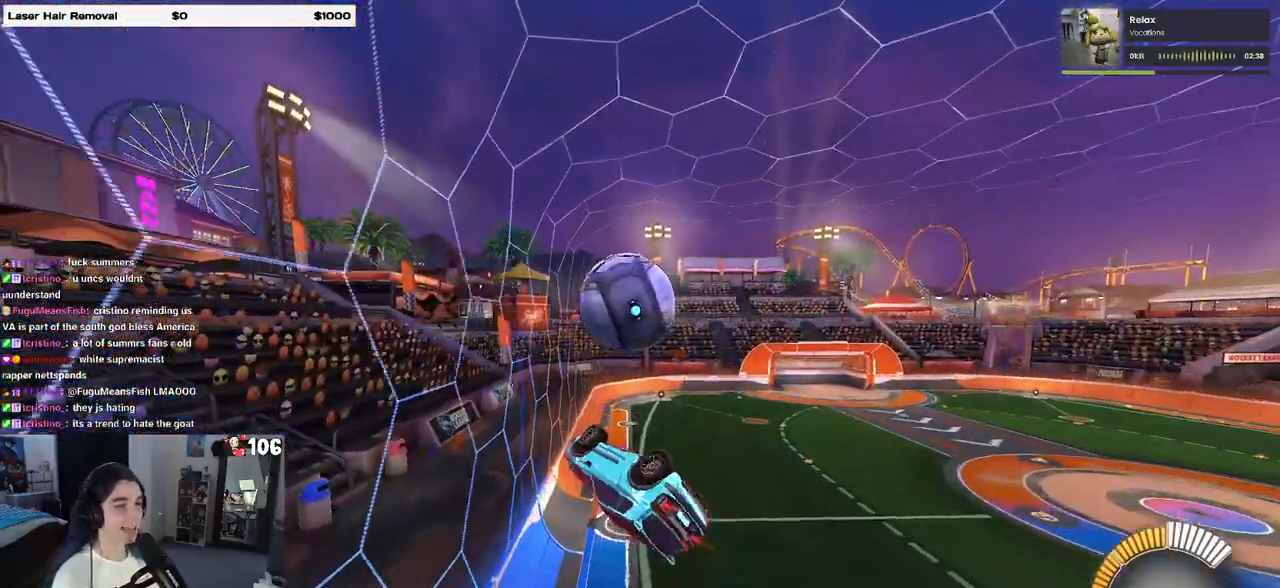
{"buttons": ["CROSS", "R1", "R2"], "left_stick": "up", "right_stick": "center", "events": [[417, "left_stick", "up"], [483, "CROSS", "down"]]}
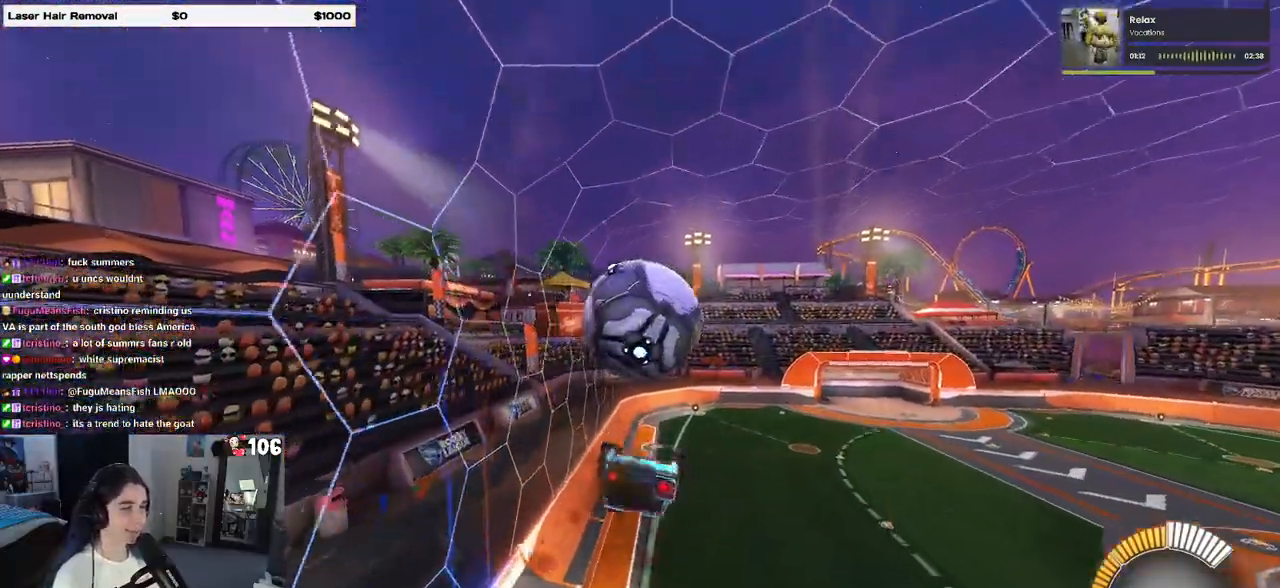
{"buttons": ["R1", "R2"], "left_stick": "down", "right_stick": "center", "events": [[83, "CROSS", "up"], [83, "left_stick", "down"], [183, "TRIANGLE", "down"], [283, "TRIANGLE", "up"]]}
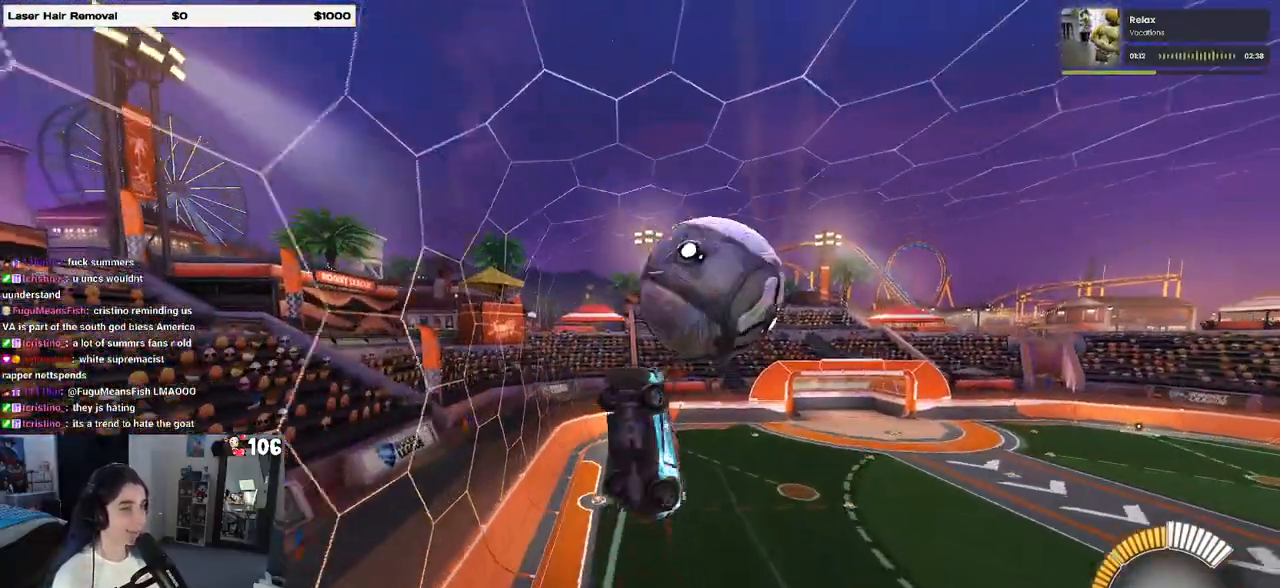
{"buttons": ["R2"], "left_stick": "down-right", "right_stick": "center", "events": [[50, "R1", "up"], [67, "L1", "down"], [217, "left_stick", "down-right"], [450, "L1", "up"]]}
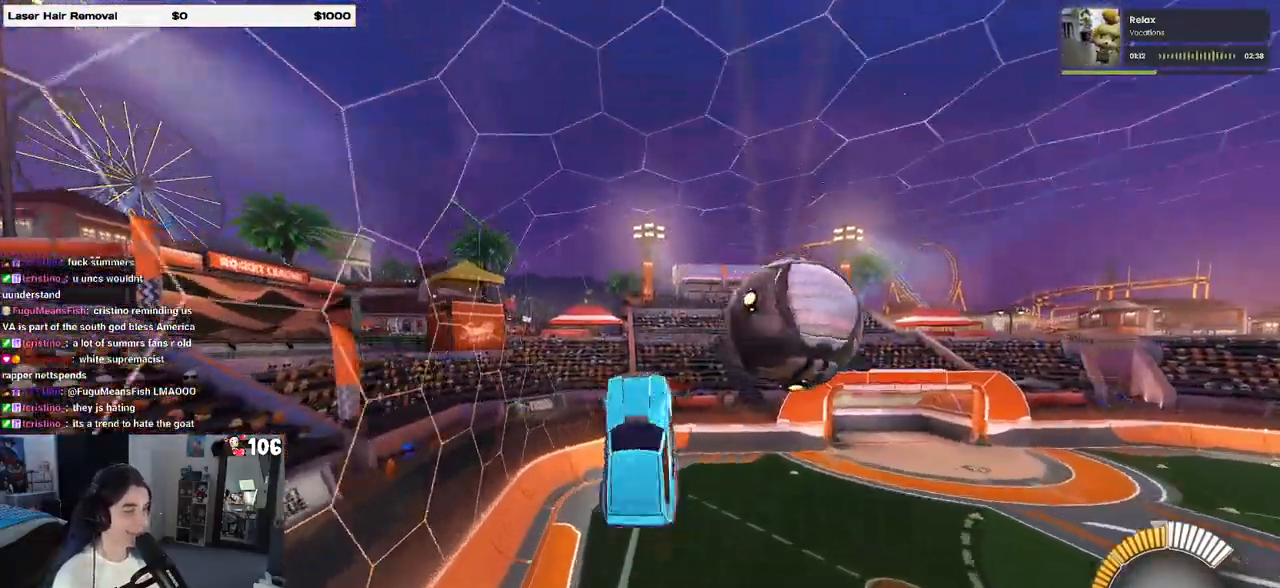
{"buttons": ["L1", "R1", "R2"], "left_stick": "left", "right_stick": "center", "events": [[83, "left_stick", "up-right"], [183, "L1", "down"], [217, "R1", "down"], [383, "left_stick", "center"], [450, "left_stick", "left"]]}
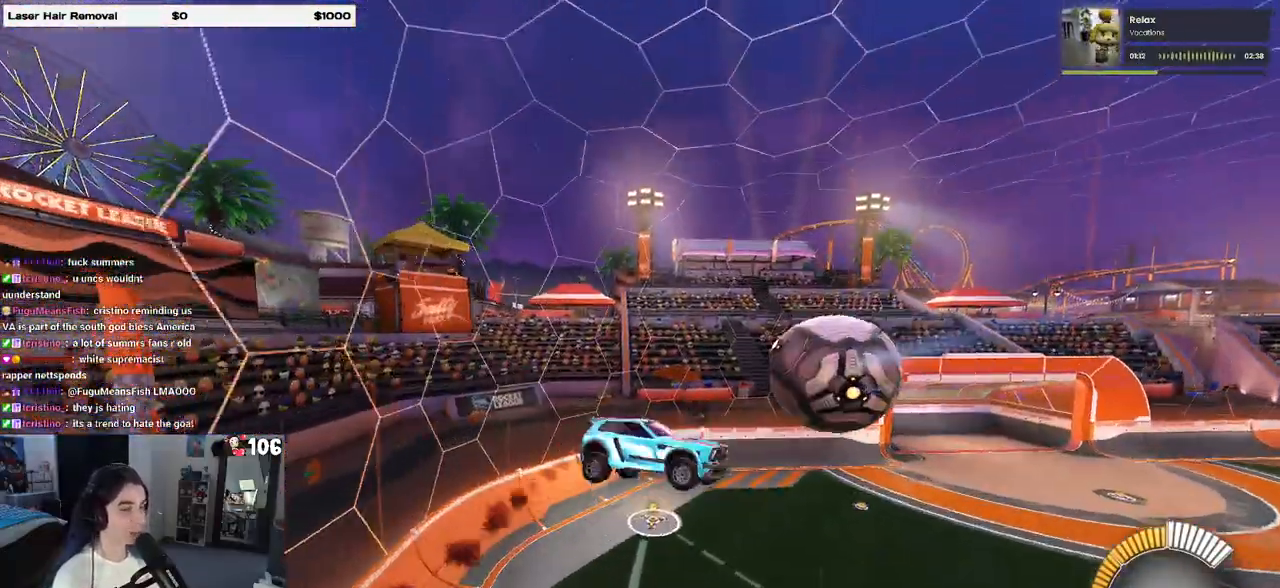
{"buttons": ["L1", "R2"], "left_stick": "right", "right_stick": "center", "events": [[17, "R1", "up"], [50, "left_stick", "down-left"], [183, "left_stick", "down-right"], [283, "R1", "down"], [417, "R1", "up"], [417, "left_stick", "right"]]}
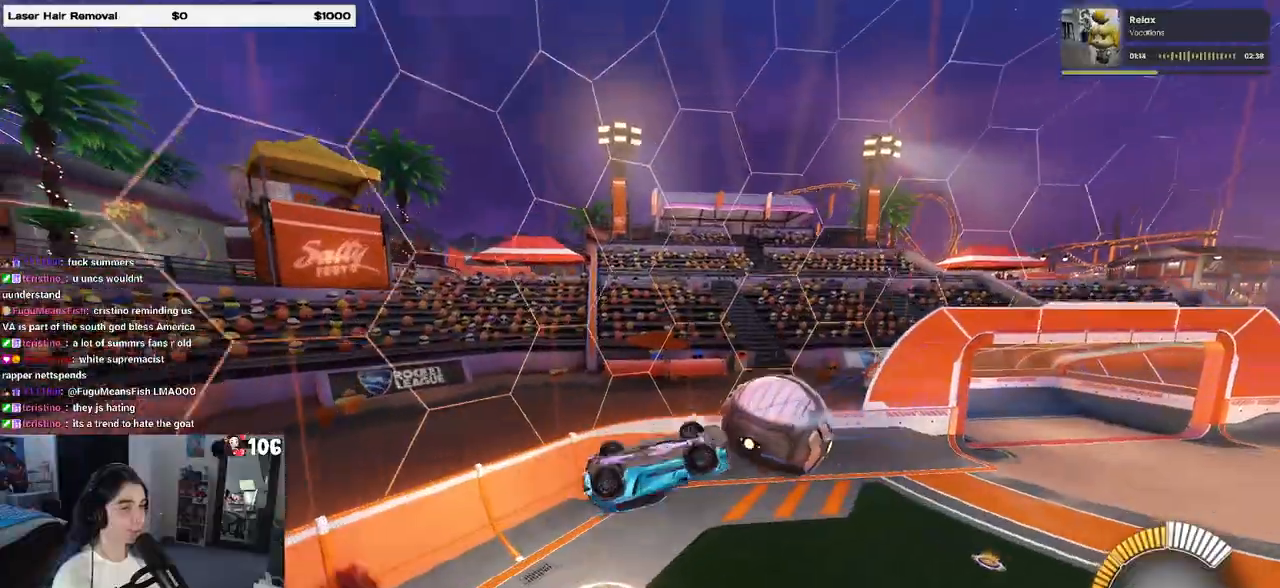
{"buttons": [], "left_stick": "right", "right_stick": "center", "events": [[200, "left_stick", "center"], [383, "left_stick", "right"], [417, "L1", "up"], [433, "R2", "up"]]}
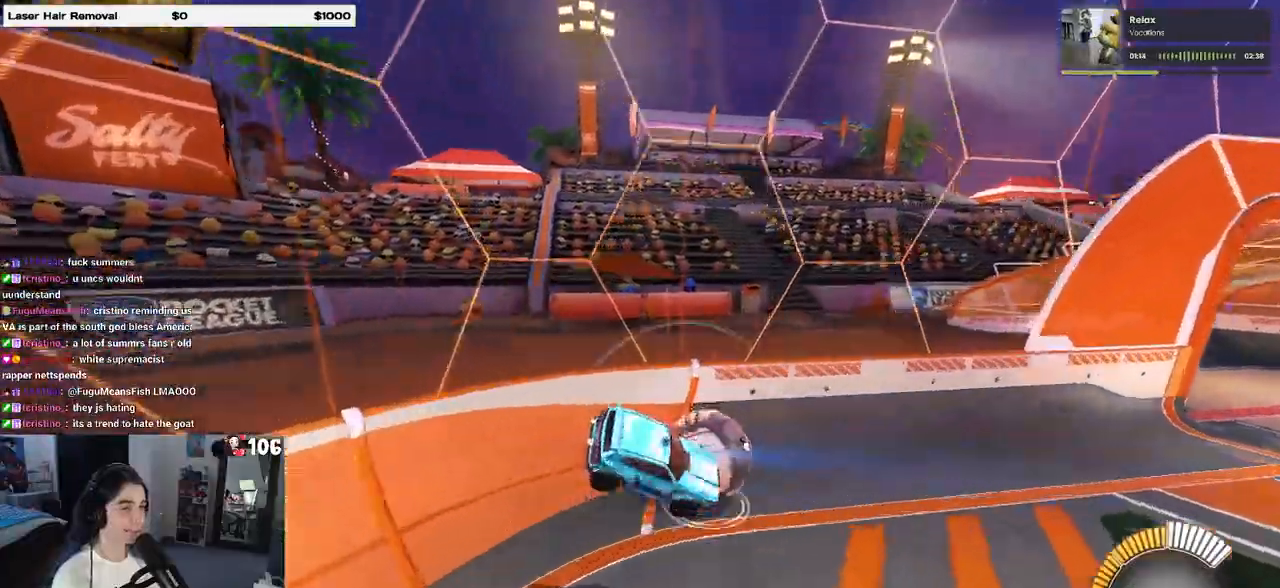
{"buttons": ["R1", "R2"], "left_stick": "center", "right_stick": "center", "events": [[67, "left_stick", "center"], [200, "left_stick", "left"], [267, "R1", "down"], [300, "TRIANGLE", "down"], [300, "left_stick", "center"], [350, "R2", "down"], [450, "TRIANGLE", "up"]]}
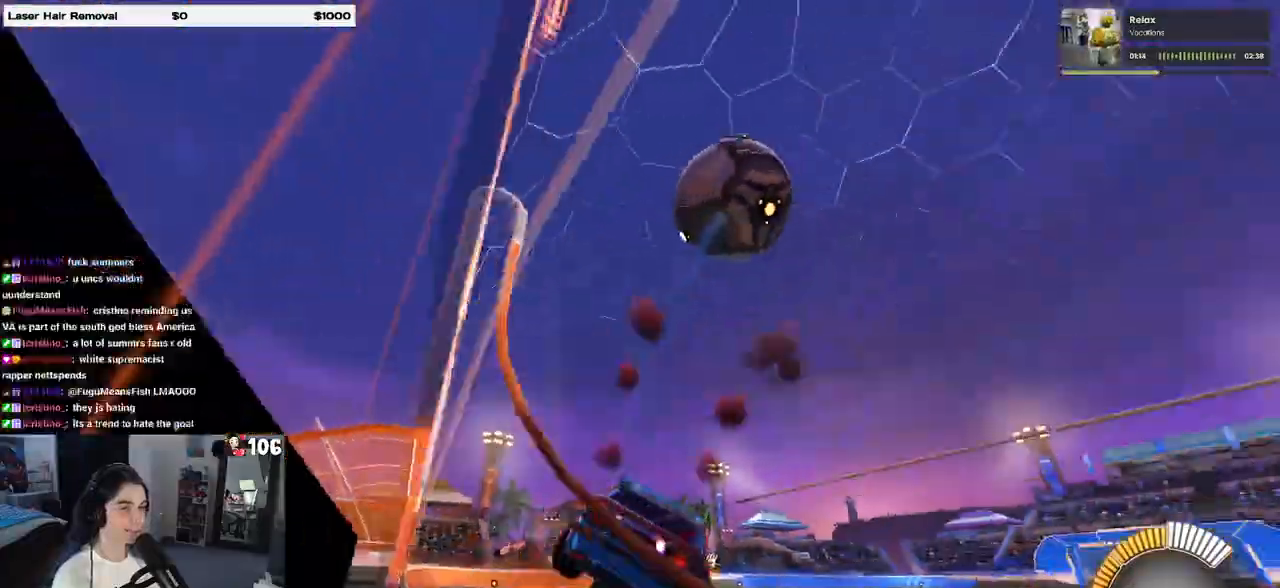
{"buttons": ["R2"], "left_stick": "left", "right_stick": "center", "events": [[33, "R1", "up"], [67, "left_stick", "left"]]}
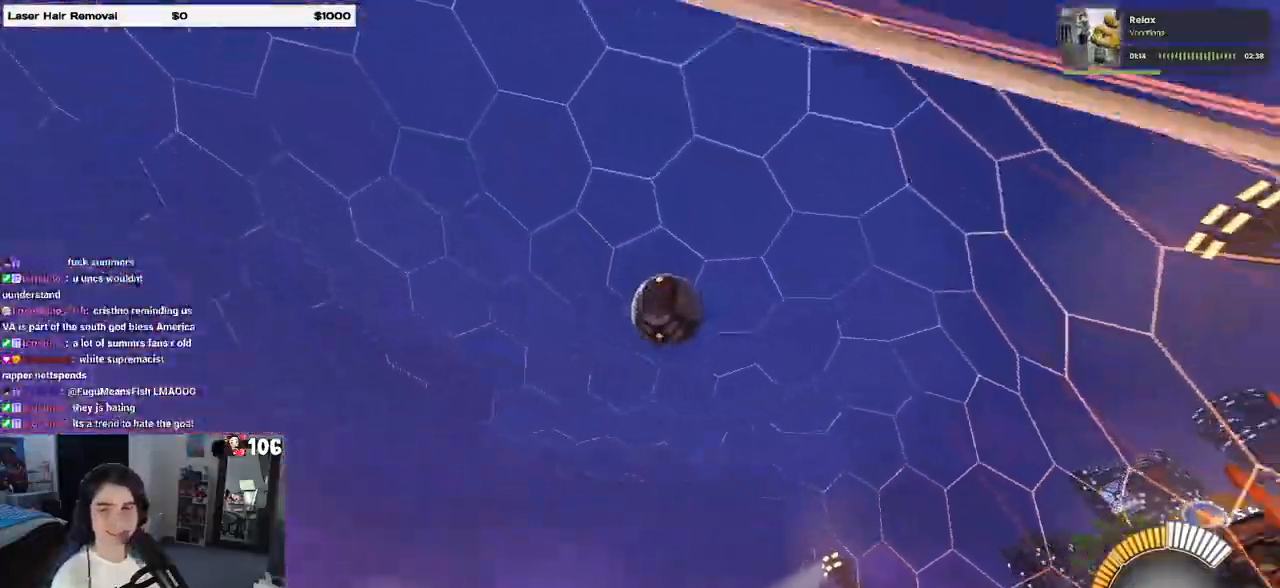
{"buttons": ["R2"], "left_stick": "left", "right_stick": "center", "events": []}
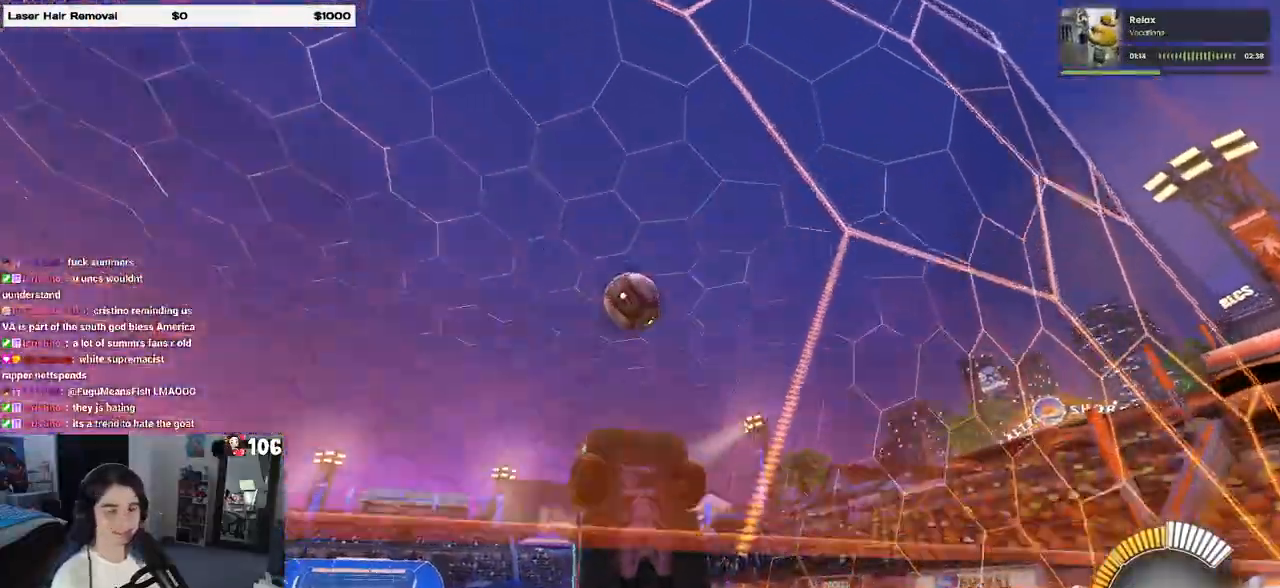
{"buttons": ["L1", "R2"], "left_stick": "down-right", "right_stick": "center", "events": [[83, "CROSS", "down"], [100, "left_stick", "down-right"], [117, "L1", "down"], [250, "R2", "up"], [283, "CROSS", "up"], [350, "R2", "down"]]}
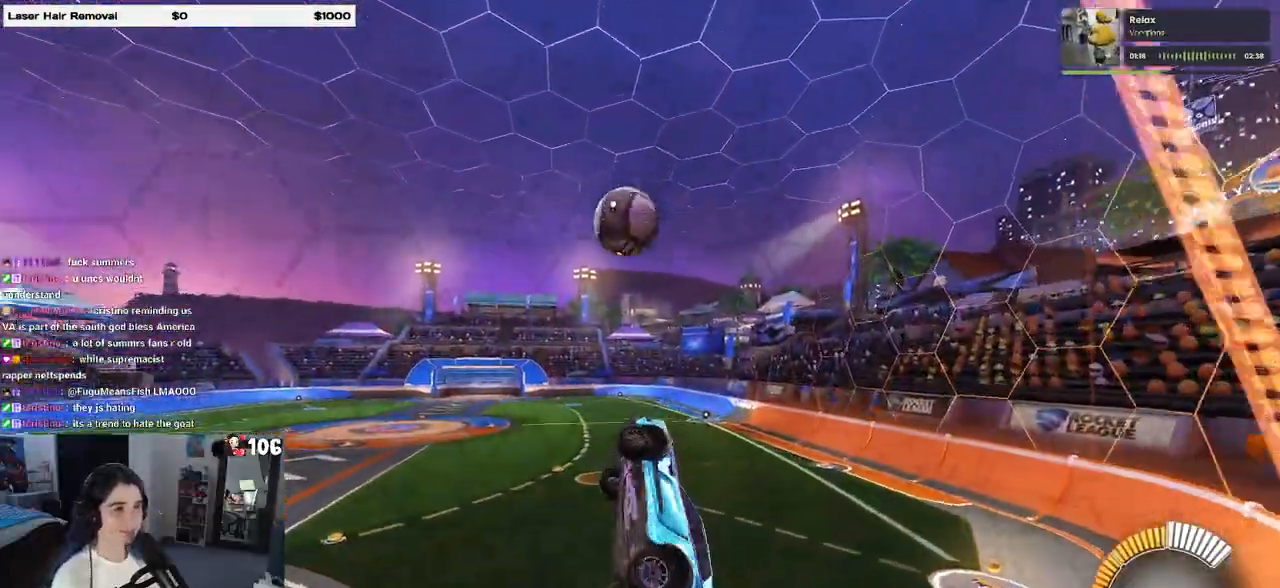
{"buttons": ["R1", "R2"], "left_stick": "down-right", "right_stick": "center", "events": [[83, "L1", "up"], [100, "R1", "down"], [100, "left_stick", "up"], [150, "CROSS", "down"], [250, "CROSS", "up"], [267, "left_stick", "down-right"]]}
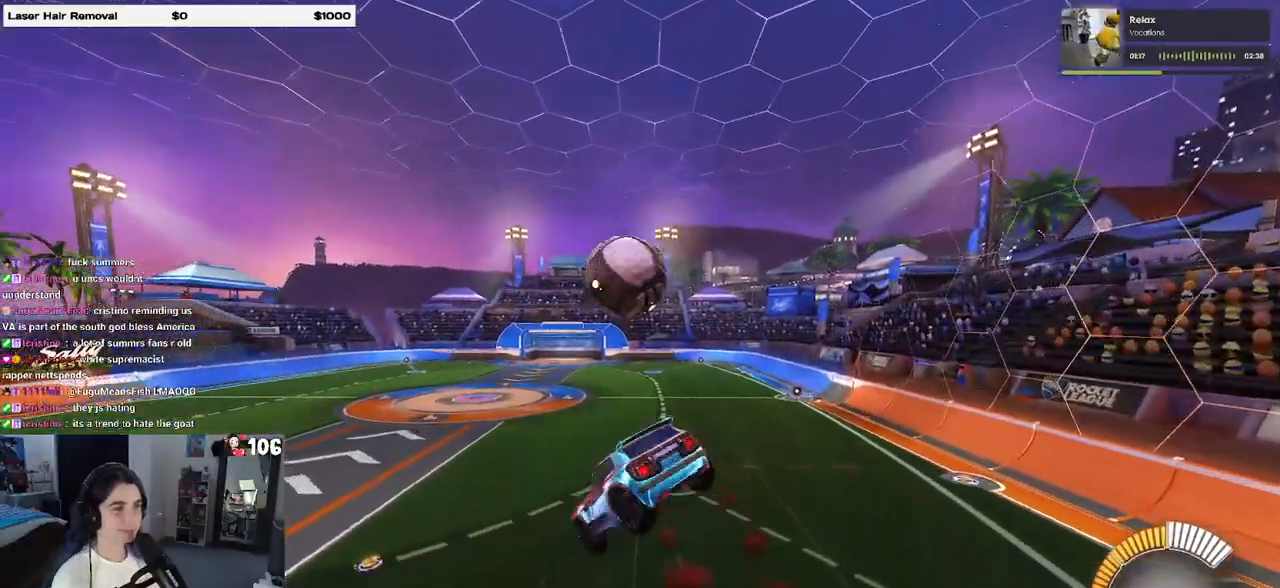
{"buttons": ["SQUARE", "R1", "R2"], "left_stick": "down-right", "right_stick": "center", "events": [[500, "SQUARE", "down"]]}
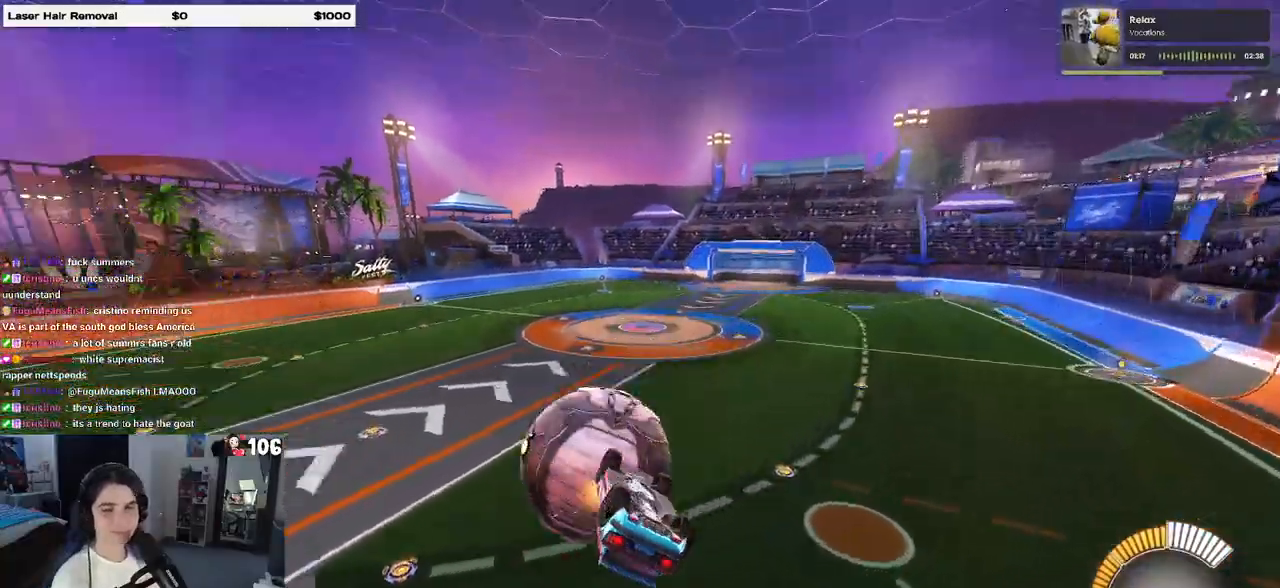
{"buttons": ["SQUARE", "R1", "R2"], "left_stick": "center", "right_stick": "center", "events": [[333, "left_stick", "right"], [433, "left_stick", "center"]]}
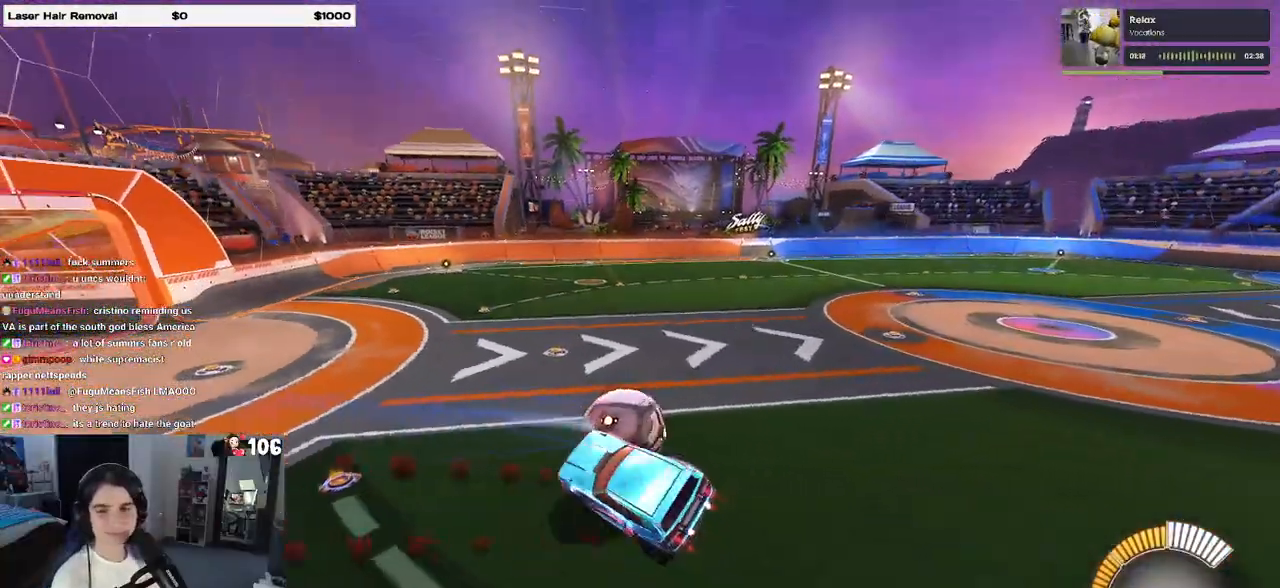
{"buttons": ["CROSS", "SQUARE", "R1", "R2"], "left_stick": "down-right", "right_stick": "center", "events": [[167, "left_stick", "up"], [317, "left_stick", "center"], [467, "left_stick", "down-right"], [483, "CROSS", "down"]]}
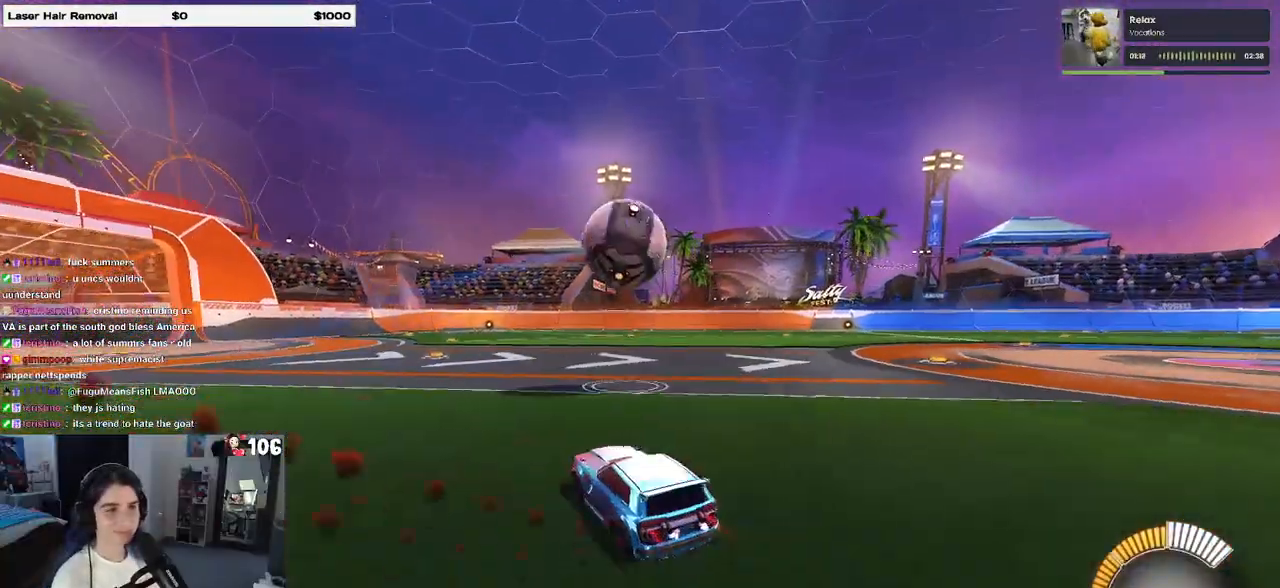
{"buttons": ["CROSS", "SQUARE", "R1", "R2"], "left_stick": "down-right", "right_stick": "center", "events": [[200, "CROSS", "up"], [333, "CROSS", "down"]]}
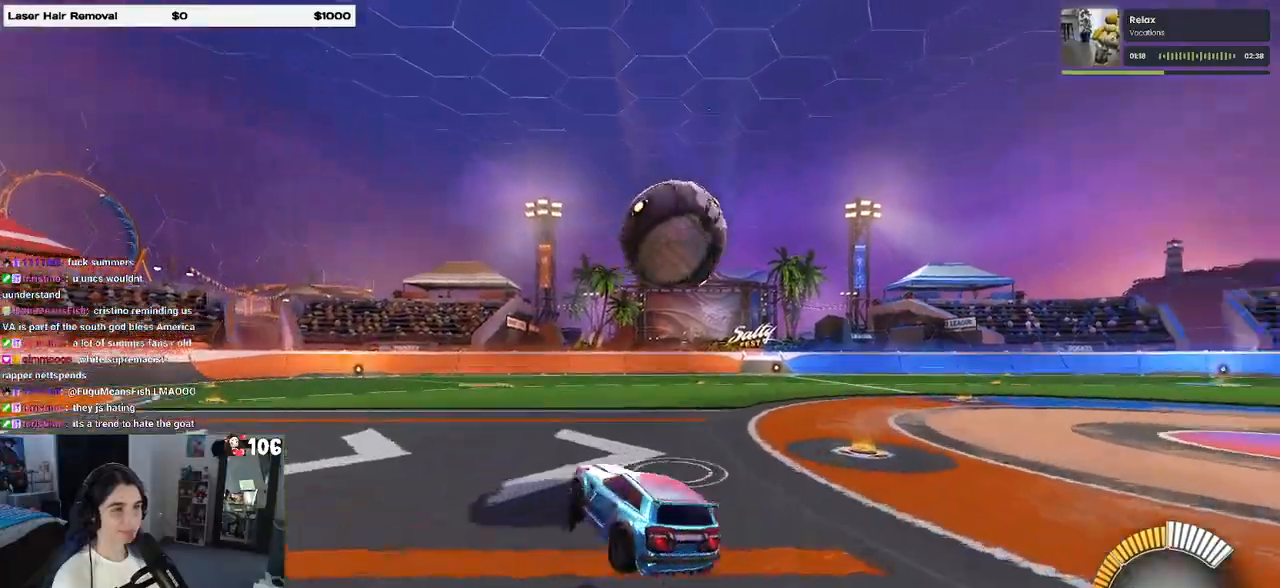
{"buttons": ["R1", "R2"], "left_stick": "center", "right_stick": "center", "events": [[33, "CROSS", "up"], [100, "SQUARE", "up"], [183, "CROSS", "down"], [217, "left_stick", "right"], [300, "CROSS", "up"], [500, "left_stick", "center"]]}
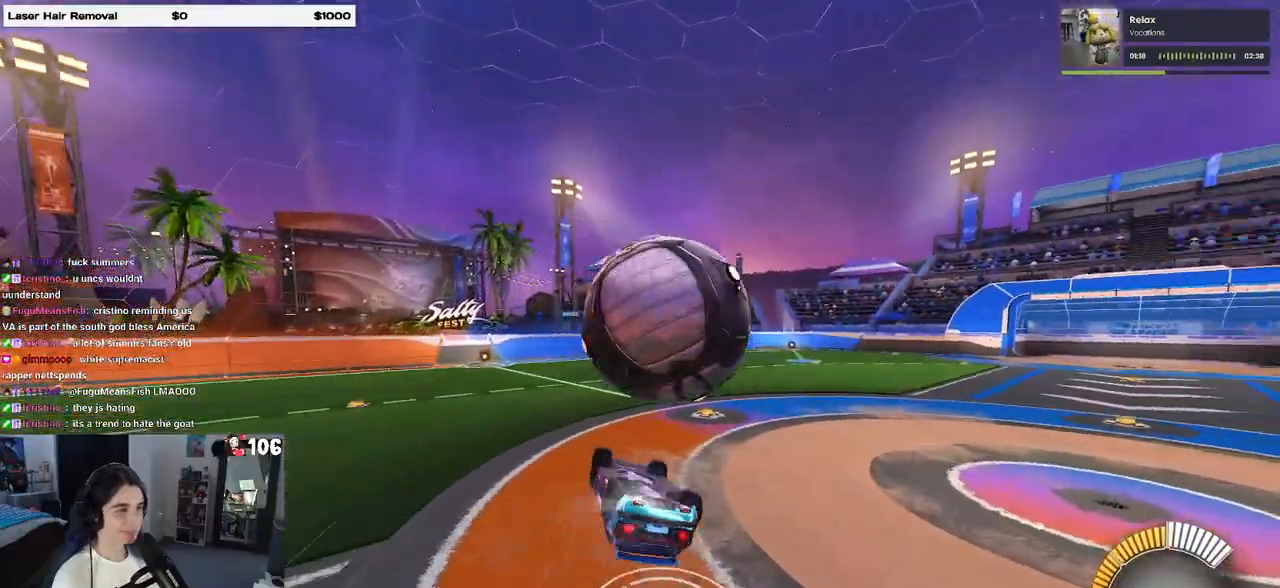
{"buttons": ["R2"], "left_stick": "right", "right_stick": "center", "events": [[217, "left_stick", "right"], [283, "R1", "up"]]}
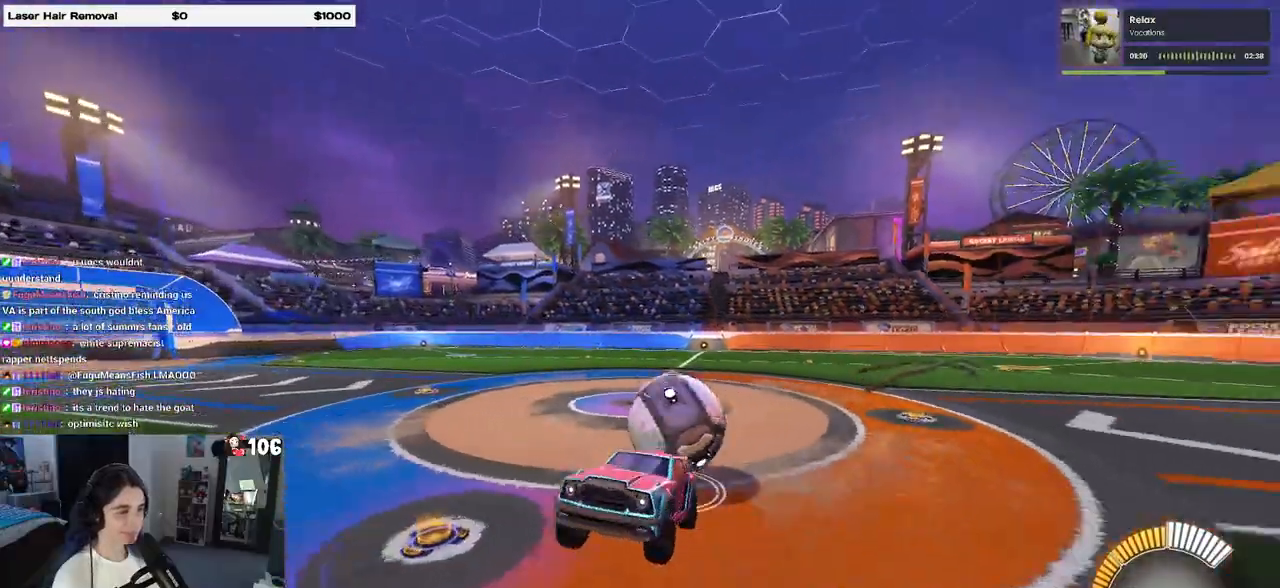
{"buttons": ["SQUARE", "R2"], "left_stick": "center", "right_stick": "center", "events": [[67, "SQUARE", "down"], [183, "left_stick", "center"]]}